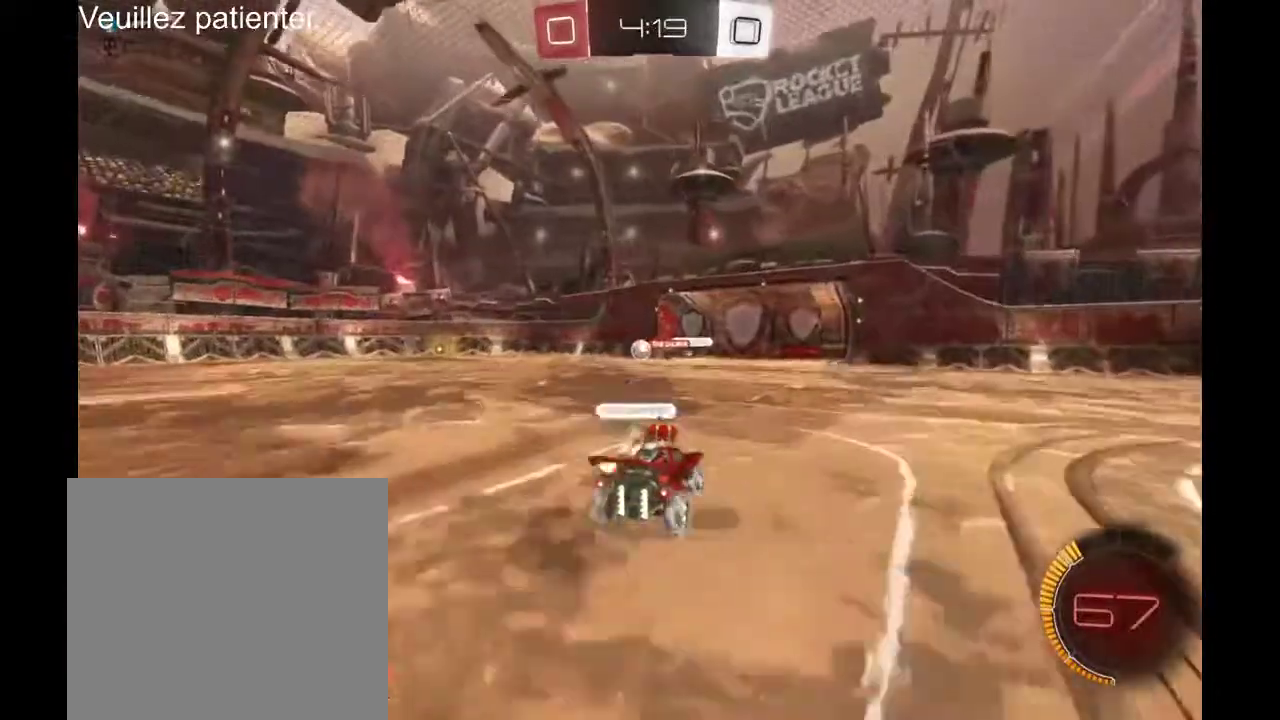
Gameplay with a controller (Xbox layout); each line is a JSON object with the inputs held at the frame after it (dt_ms = milliseconds from this image to that frame). "events" lists button and stick changes between this image and that frame as [ms after this image, input, new state], when the widget could be followed in between. Not read: R2.
{"dt_ms": 500, "buttons": [], "left_stick": "left", "right_stick": "center", "events": [[167, "A", "up"], [333, "left_stick", "left"]]}
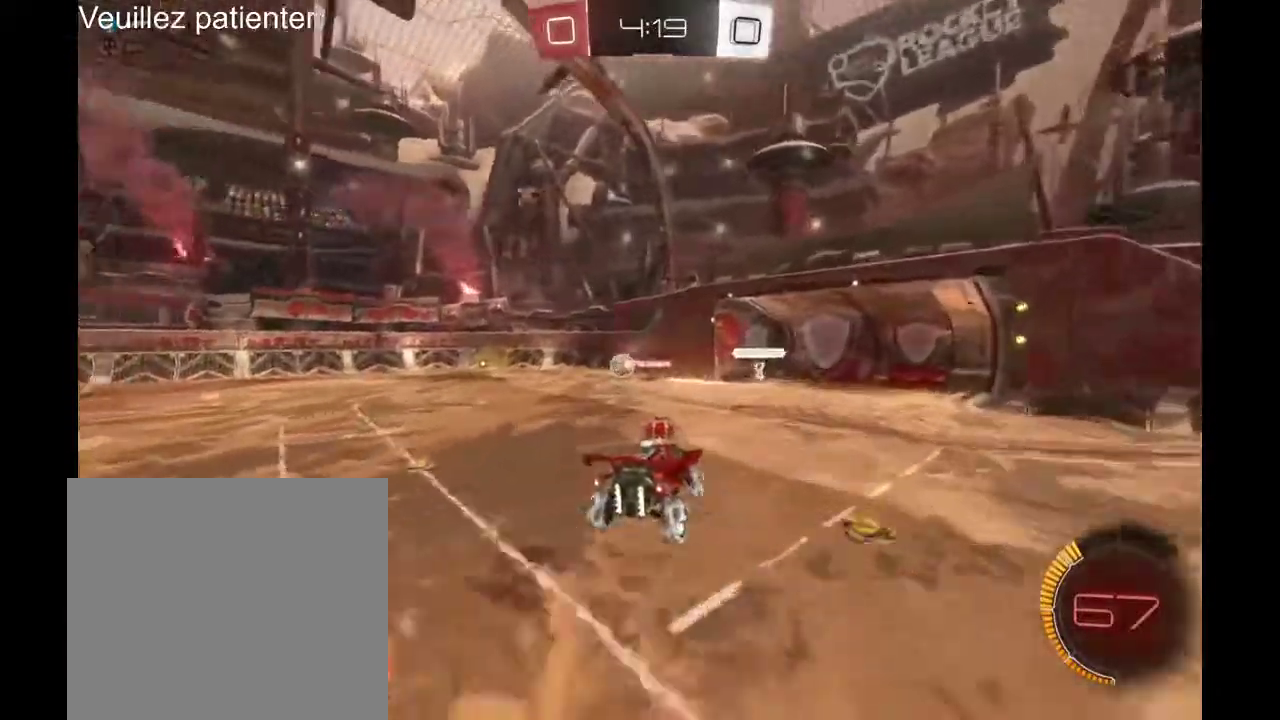
{"dt_ms": 500, "buttons": [], "left_stick": "left", "right_stick": "center", "events": [[33, "left_stick", "center"], [467, "left_stick", "left"]]}
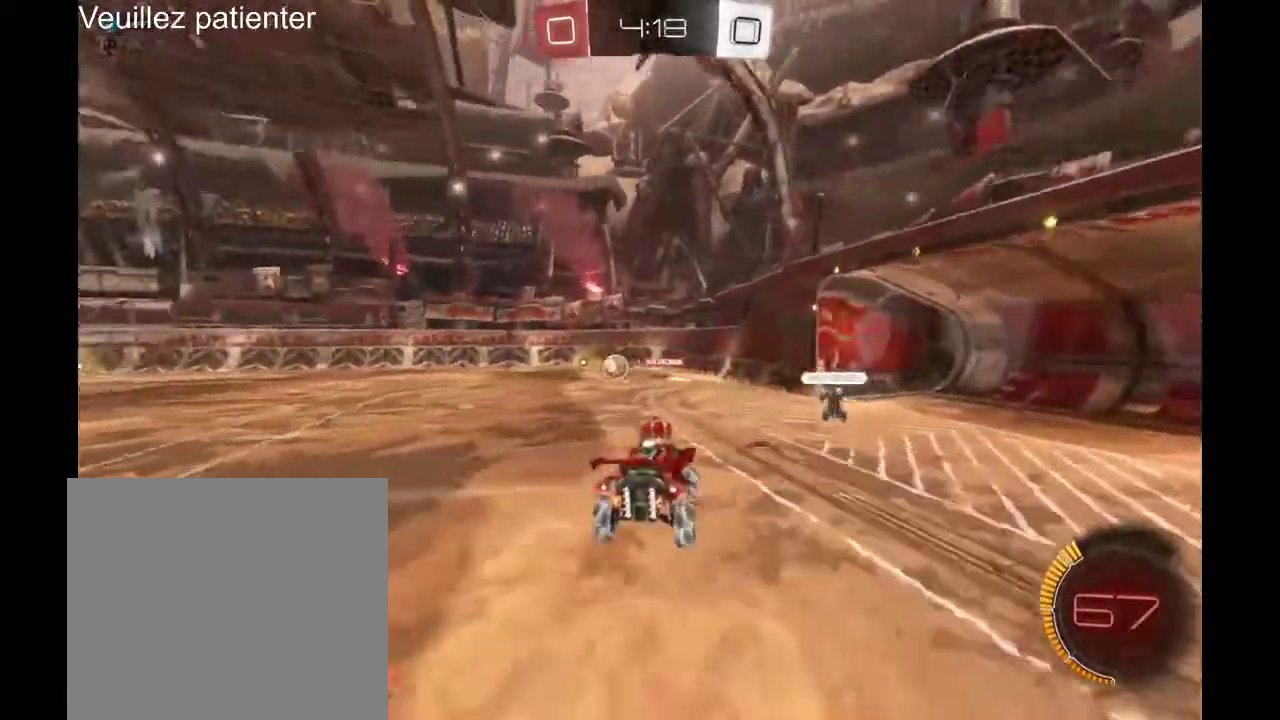
{"dt_ms": 500, "buttons": [], "left_stick": "center", "right_stick": "center", "events": [[67, "left_stick", "center"]]}
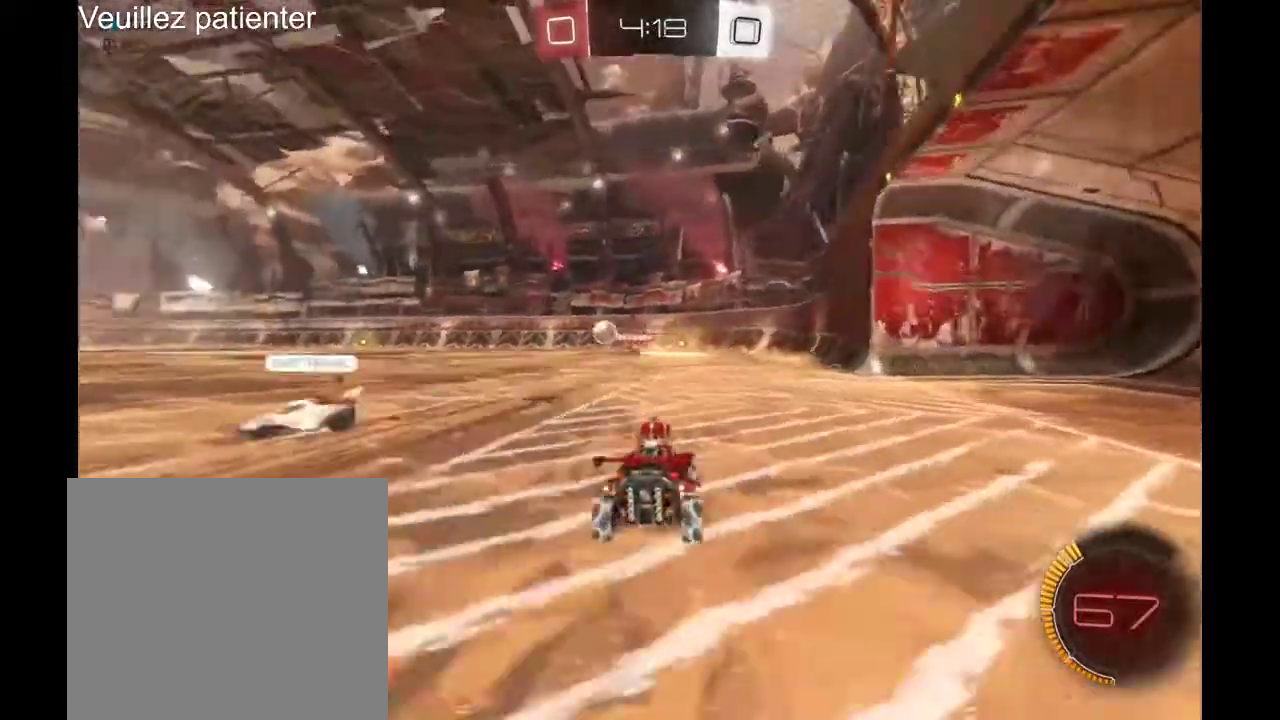
{"dt_ms": 500, "buttons": [], "left_stick": "left", "right_stick": "center"}
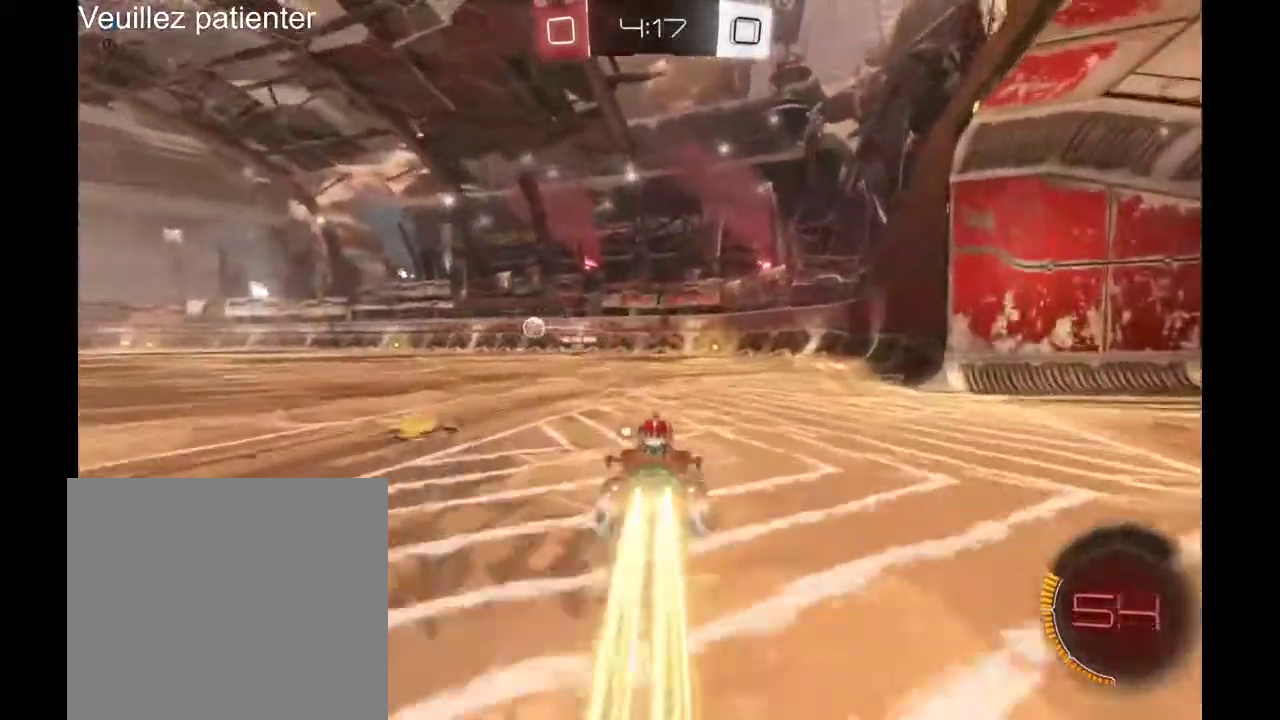
{"dt_ms": 500, "buttons": [], "left_stick": "left", "right_stick": "center"}
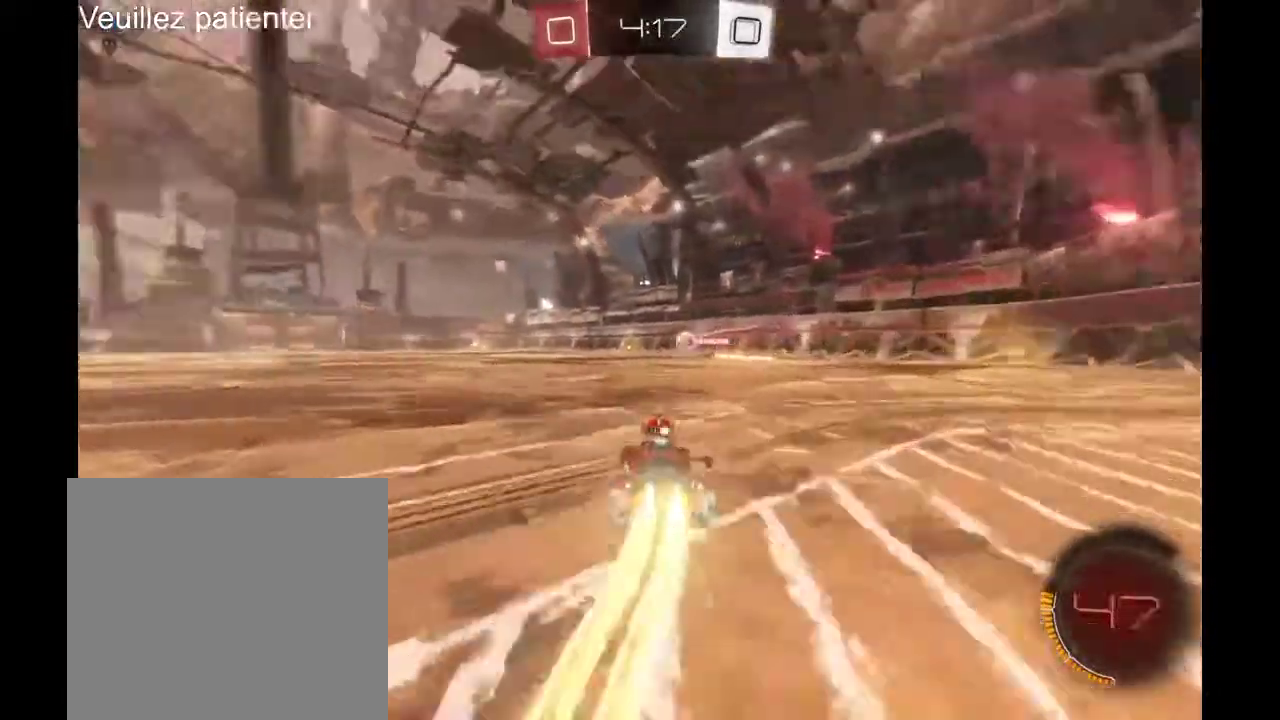
{"dt_ms": 500, "buttons": [], "left_stick": "center", "right_stick": "center", "events": [[200, "left_stick", "center"]]}
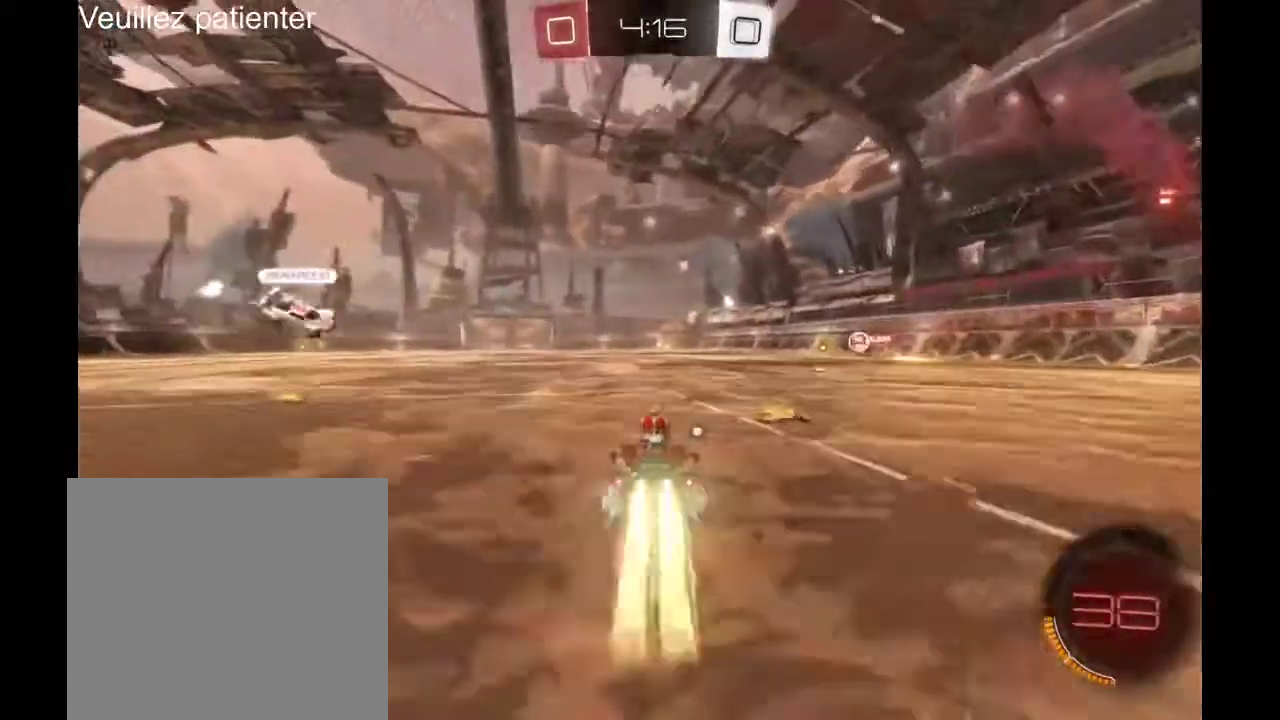
{"dt_ms": 500, "buttons": [], "left_stick": "center", "right_stick": "center", "events": [[300, "left_stick", "left"], [500, "left_stick", "center"]]}
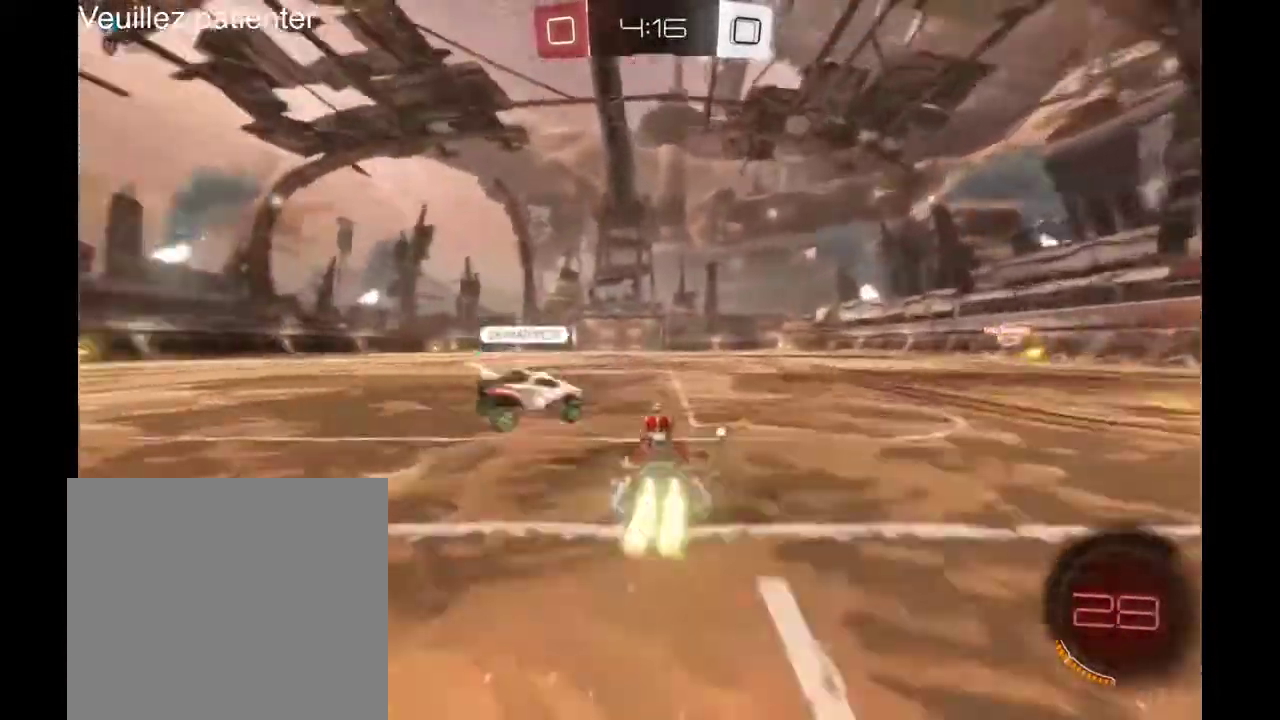
{"dt_ms": 500, "buttons": [], "left_stick": "center", "right_stick": "center", "events": []}
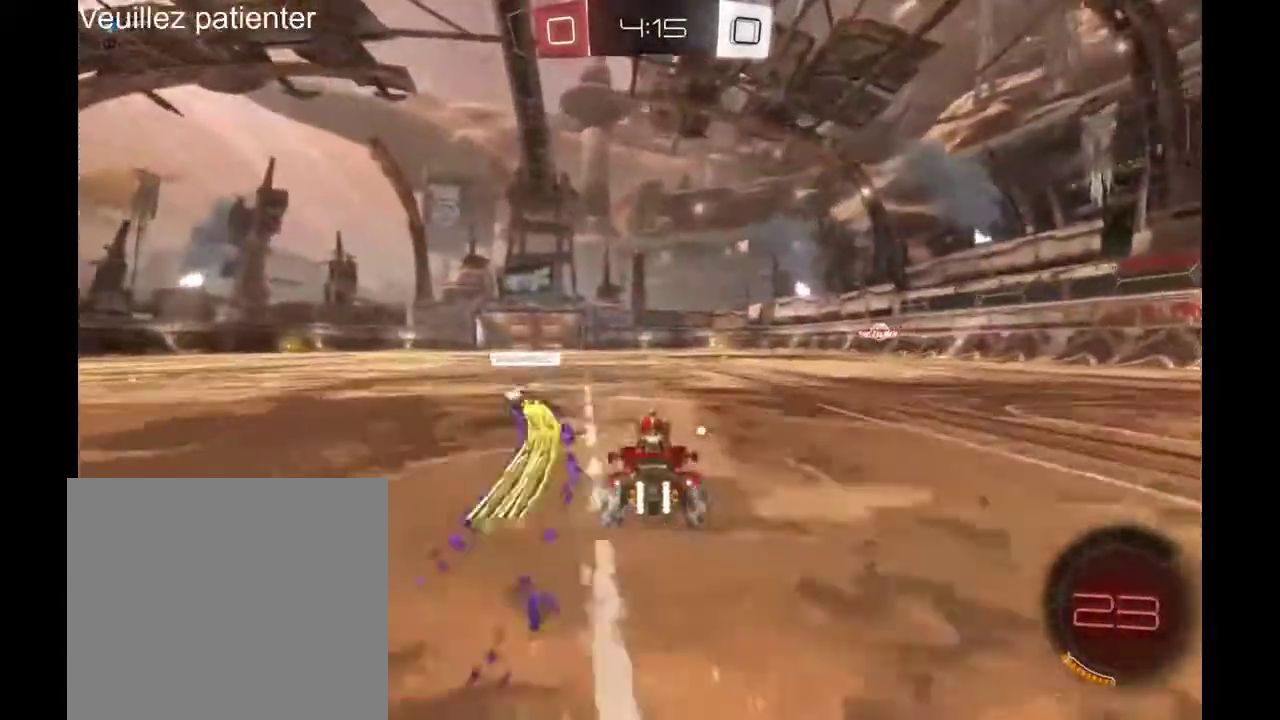
{"dt_ms": 500, "buttons": [], "left_stick": "center", "right_stick": "center", "events": [[67, "left_stick", "down-left"], [233, "left_stick", "center"]]}
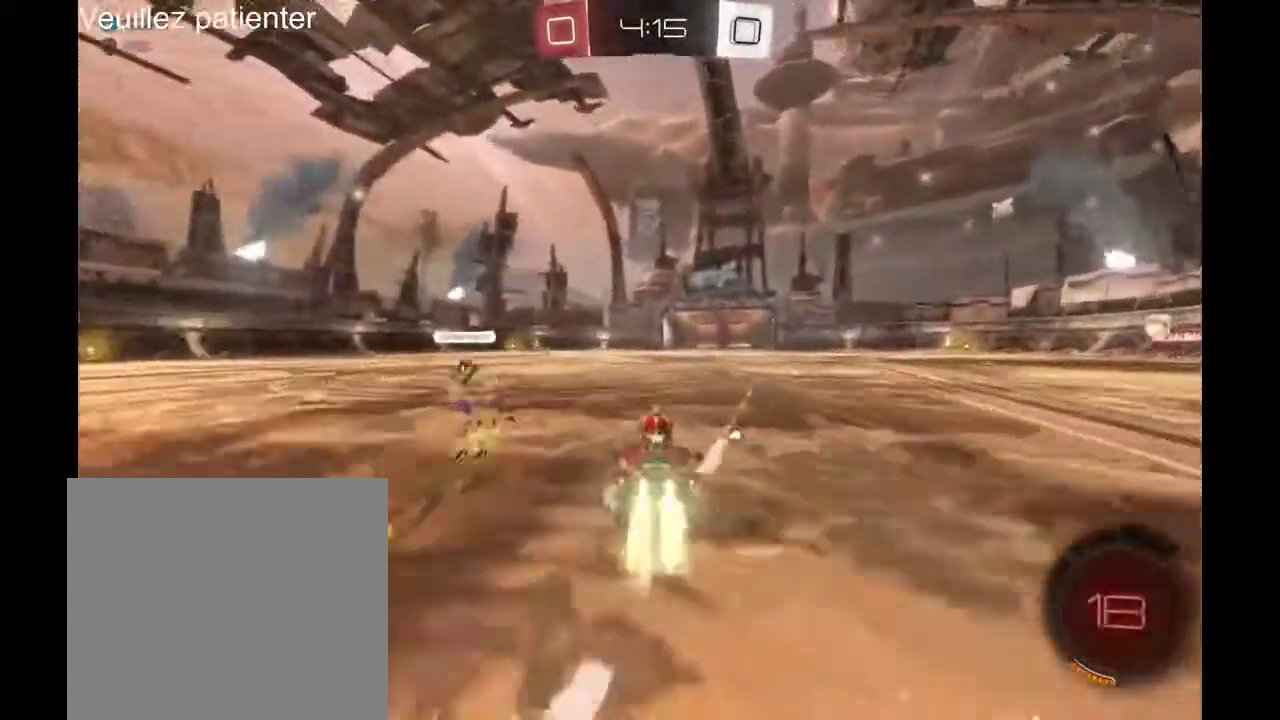
{"dt_ms": 500, "buttons": [], "left_stick": "center", "right_stick": "center", "events": [[67, "left_stick", "left"], [167, "left_stick", "center"]]}
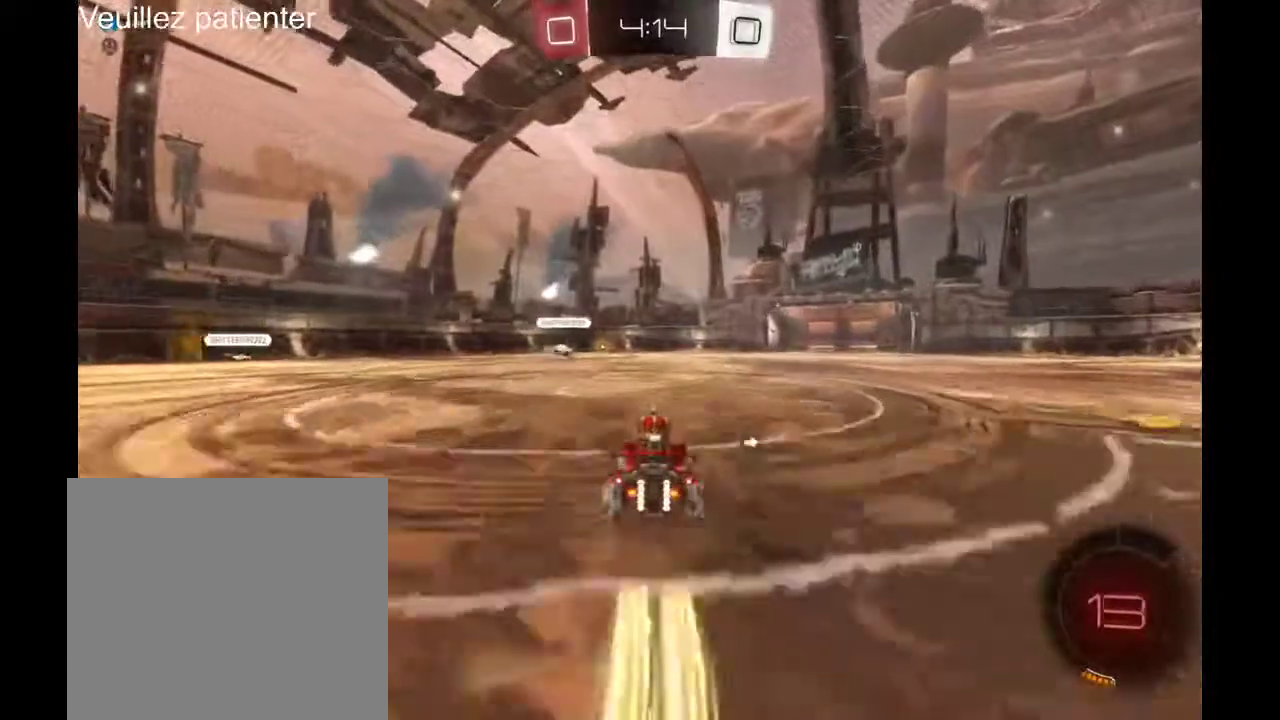
{"dt_ms": 500, "buttons": [], "left_stick": "center", "right_stick": "center", "events": []}
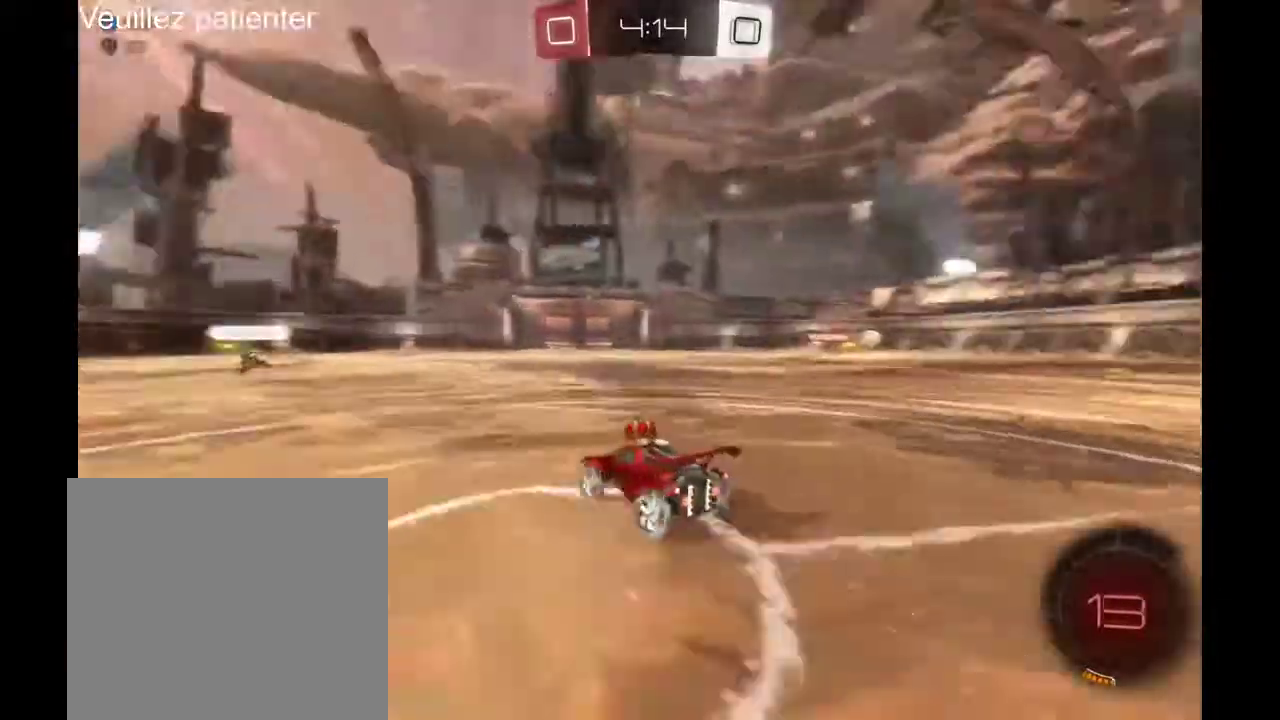
{"dt_ms": 500, "buttons": [], "left_stick": "center", "right_stick": "center", "events": [[33, "left_stick", "right"], [433, "left_stick", "center"]]}
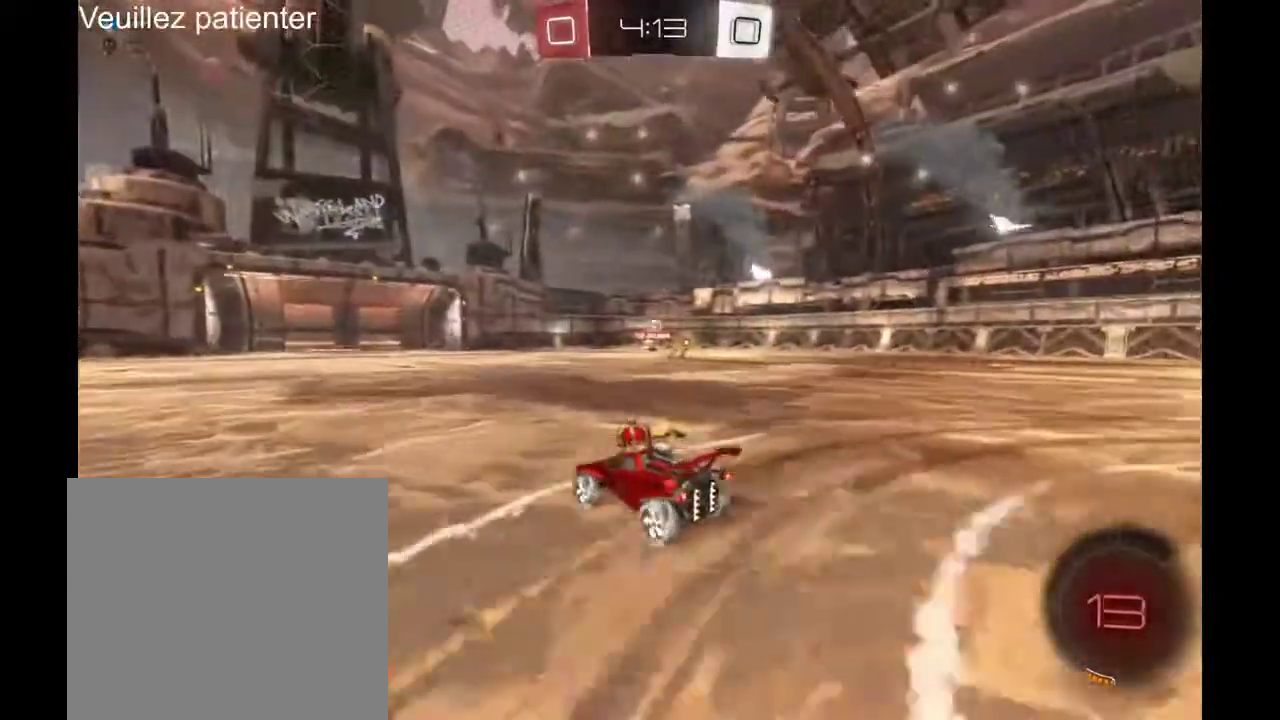
{"dt_ms": 500, "buttons": [], "left_stick": "center", "right_stick": "center", "events": [[100, "left_stick", "right"], [400, "left_stick", "center"]]}
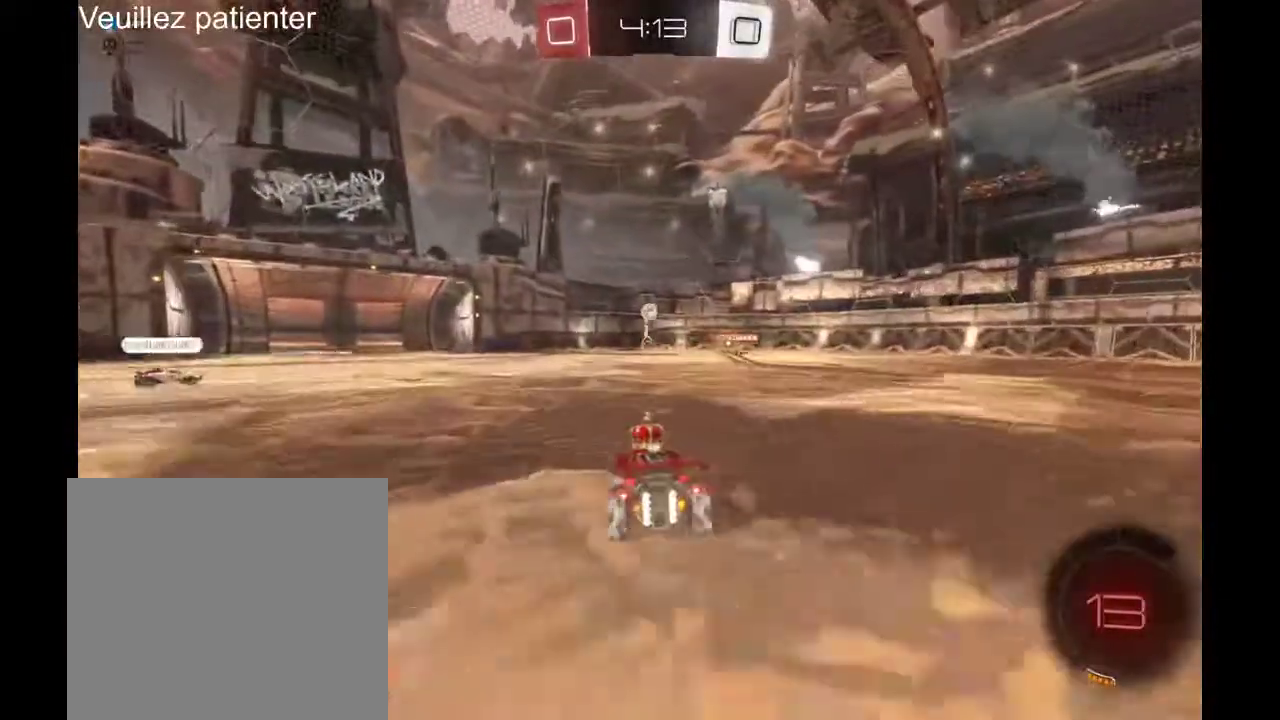
{"dt_ms": 500, "buttons": [], "left_stick": "right", "right_stick": "center", "events": [[233, "left_stick", "right"]]}
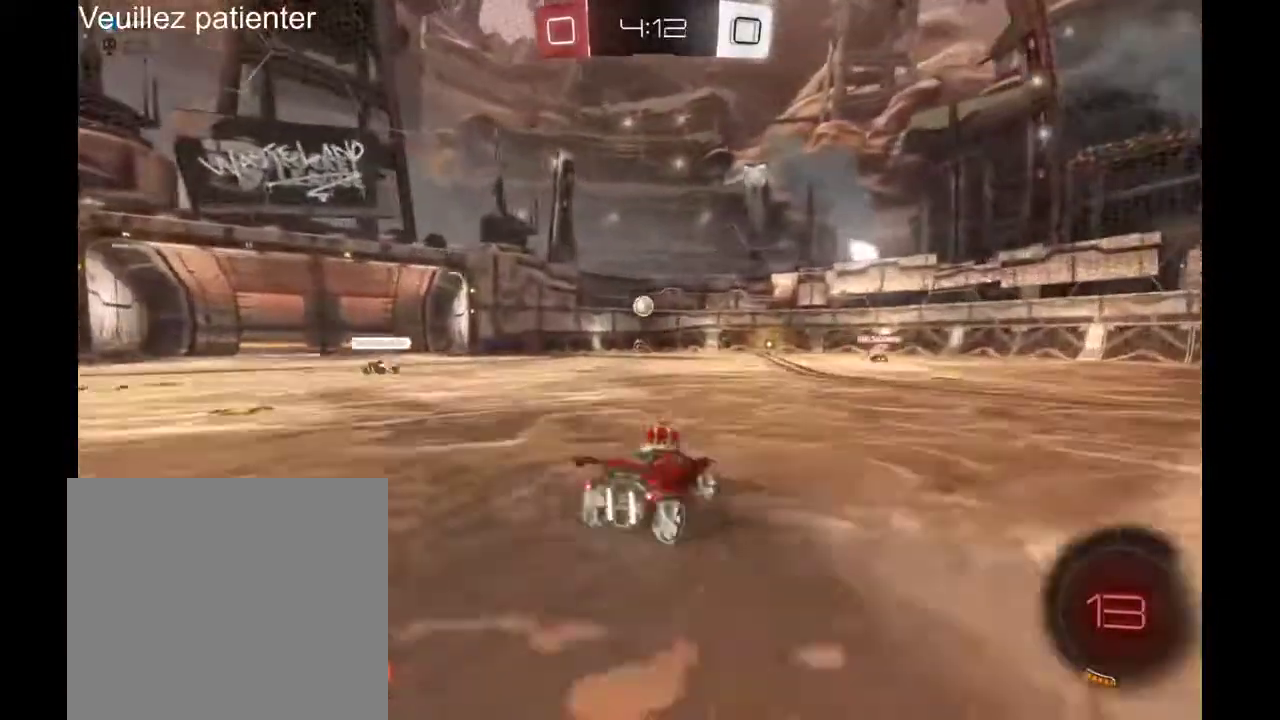
{"dt_ms": 500, "buttons": [], "left_stick": "center", "right_stick": "center", "events": [[233, "left_stick", "center"]]}
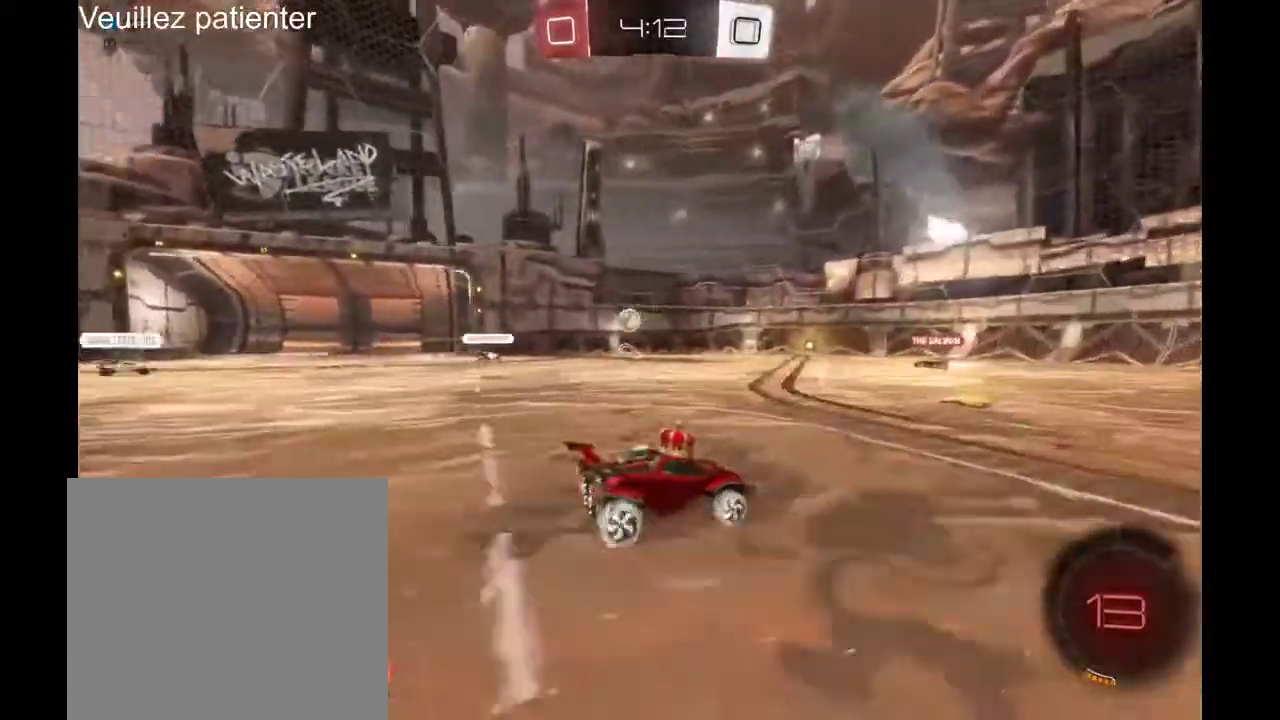
{"dt_ms": 500, "buttons": [], "left_stick": "left", "right_stick": "center", "events": [[267, "left_stick", "left"]]}
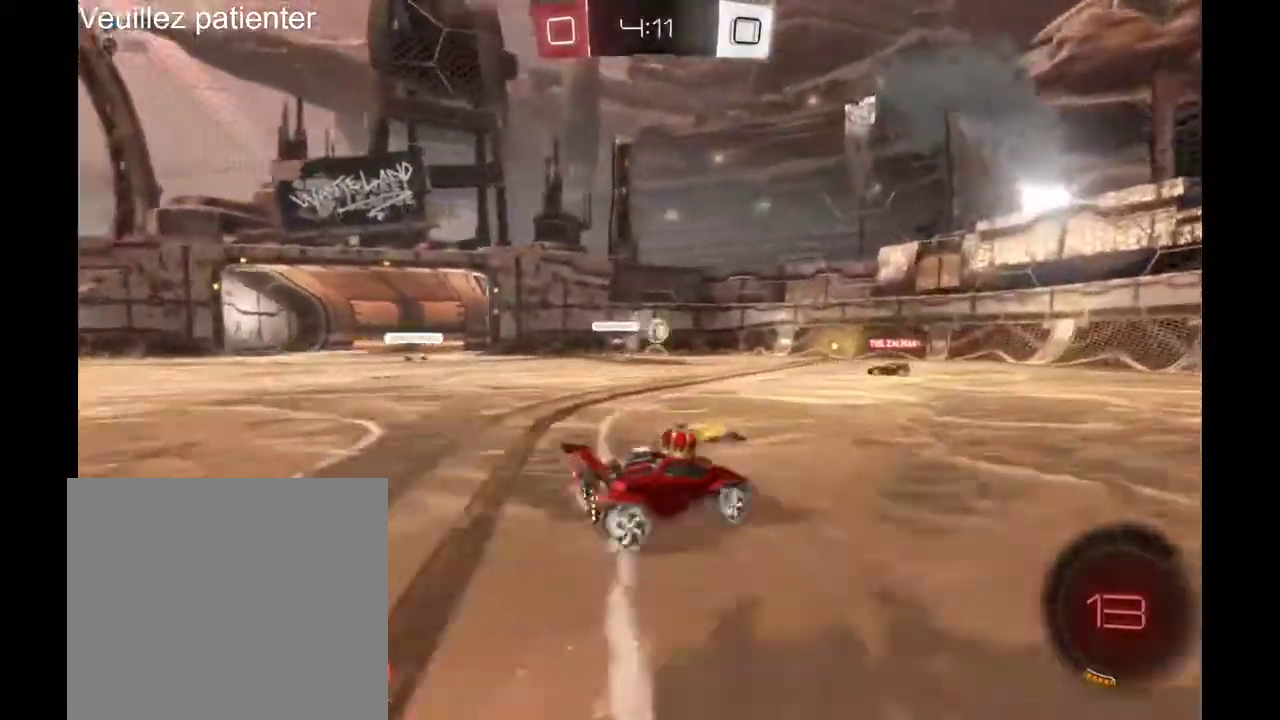
{"dt_ms": 500, "buttons": [], "left_stick": "right", "right_stick": "center", "events": [[333, "left_stick", "center"], [400, "left_stick", "right"]]}
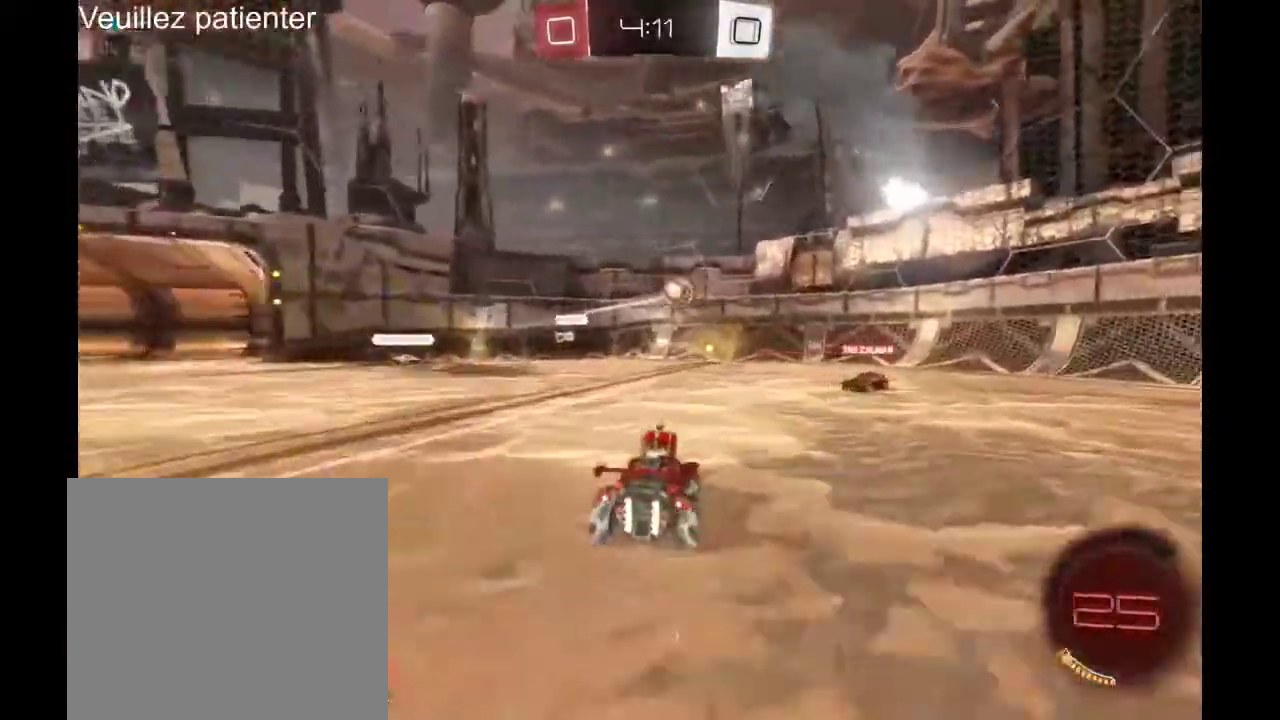
{"dt_ms": 500, "buttons": [], "left_stick": "right", "right_stick": "center", "events": [[100, "left_stick", "center"], [233, "left_stick", "right"]]}
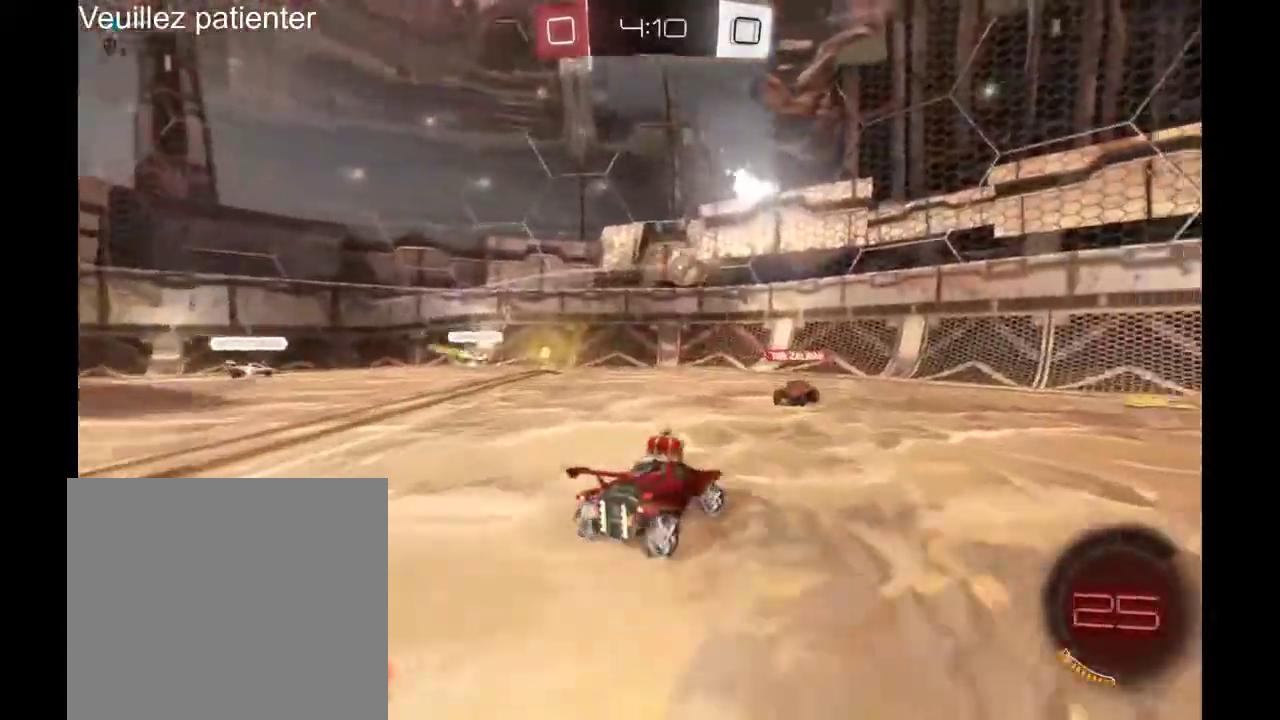
{"dt_ms": 500, "buttons": [], "left_stick": "right", "right_stick": "center", "events": []}
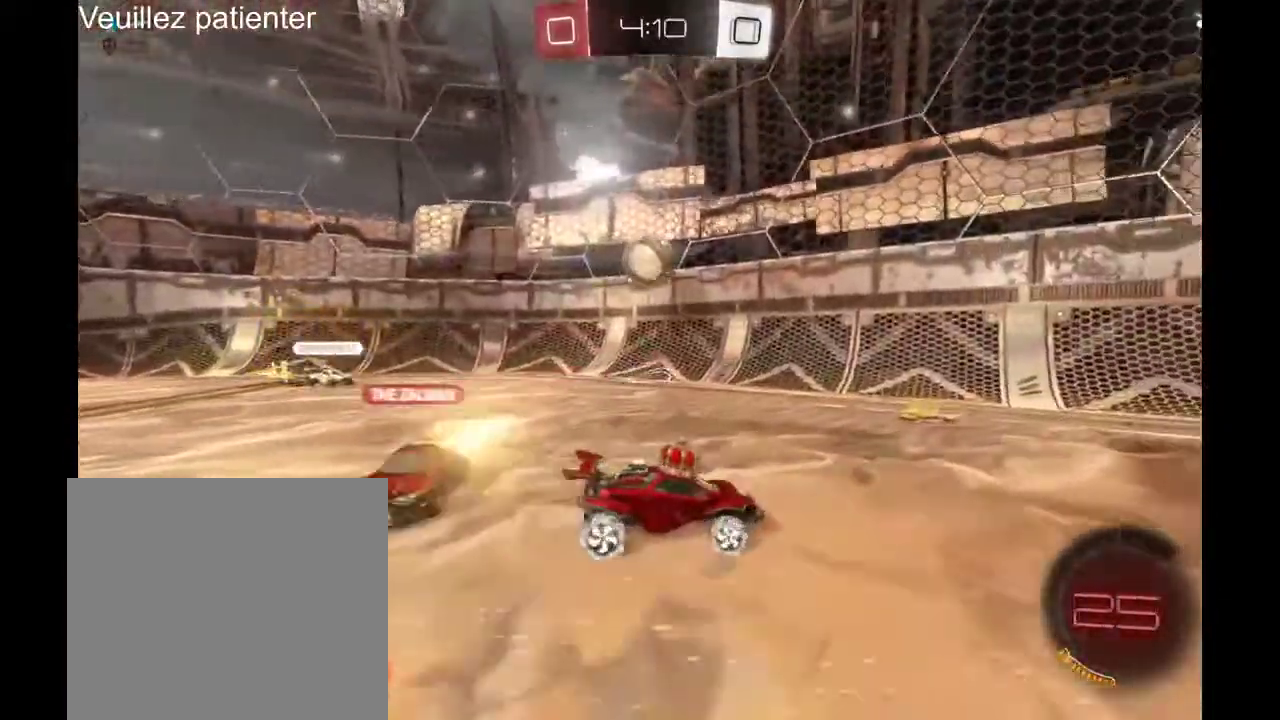
{"dt_ms": 500, "buttons": ["A"], "left_stick": "left", "right_stick": "center", "events": [[33, "left_stick", "center"], [100, "left_stick", "left"], [500, "A", "down"]]}
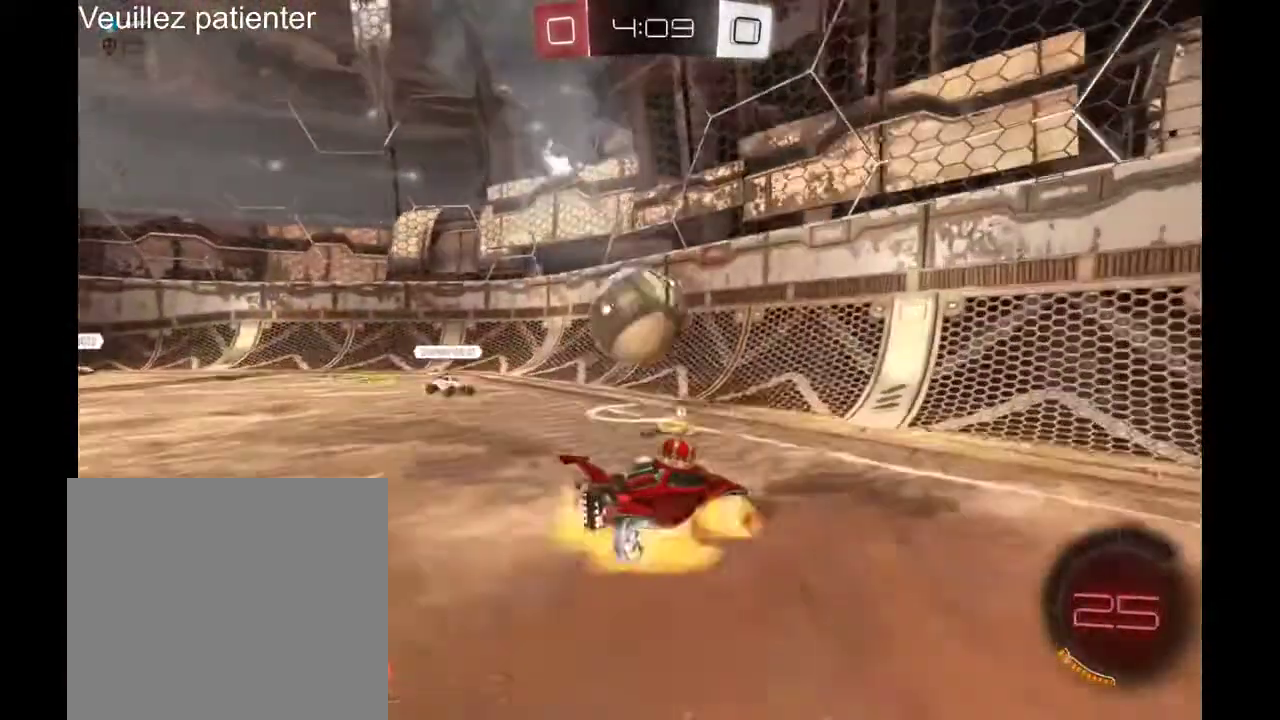
{"dt_ms": 500, "buttons": [], "left_stick": "center", "right_stick": "center", "events": [[200, "left_stick", "up-left"], [233, "A", "up"], [267, "left_stick", "center"]]}
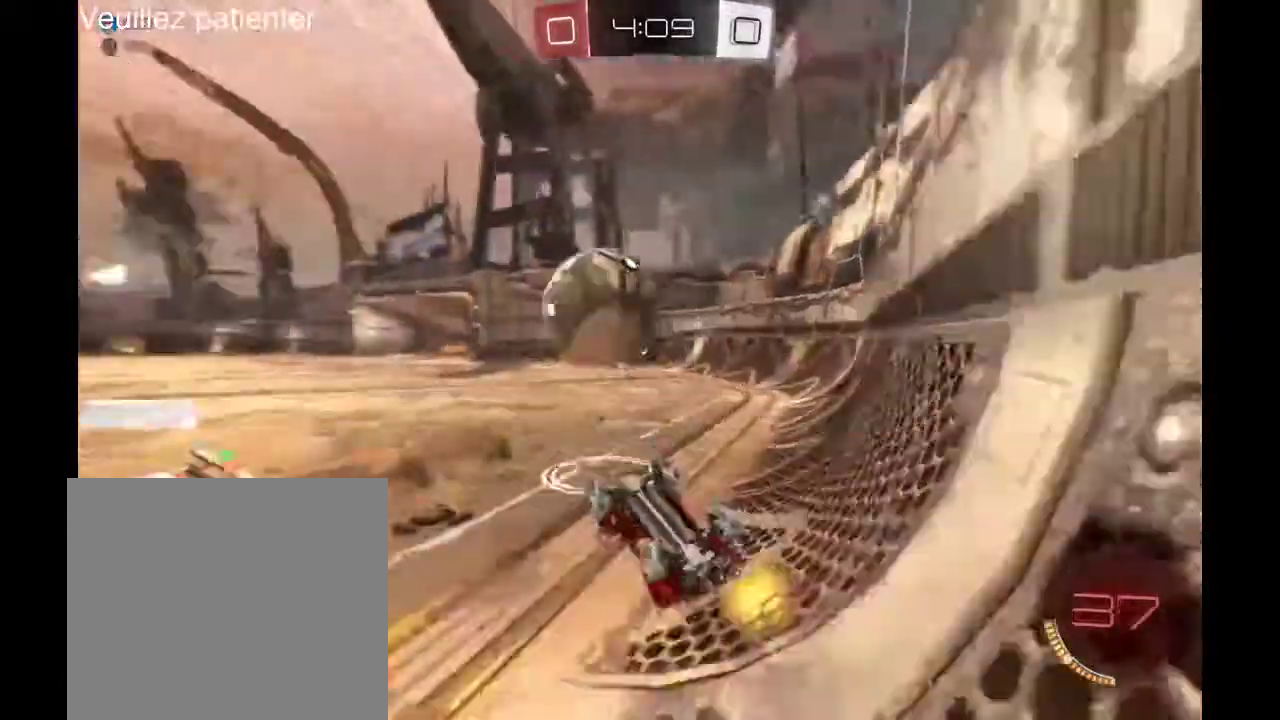
{"dt_ms": 500, "buttons": [], "left_stick": "left", "right_stick": "center", "events": [[333, "left_stick", "left"]]}
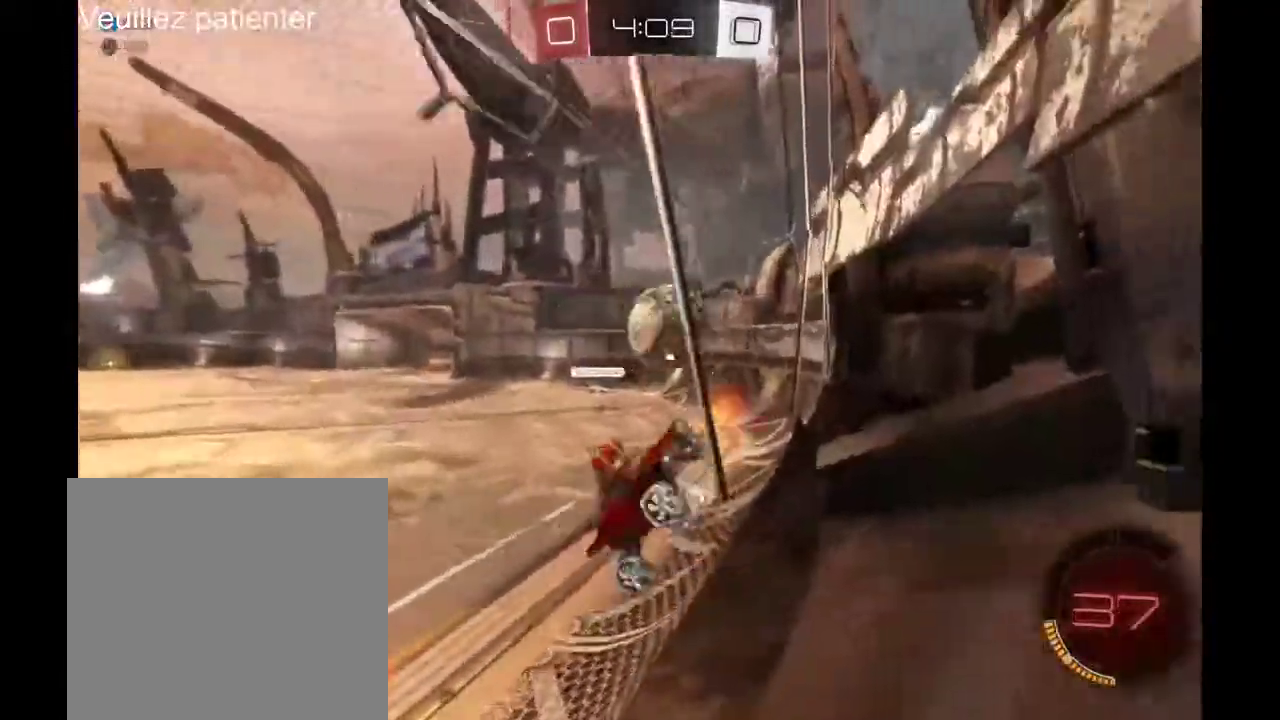
{"dt_ms": 500, "buttons": [], "left_stick": "left", "right_stick": "center", "events": []}
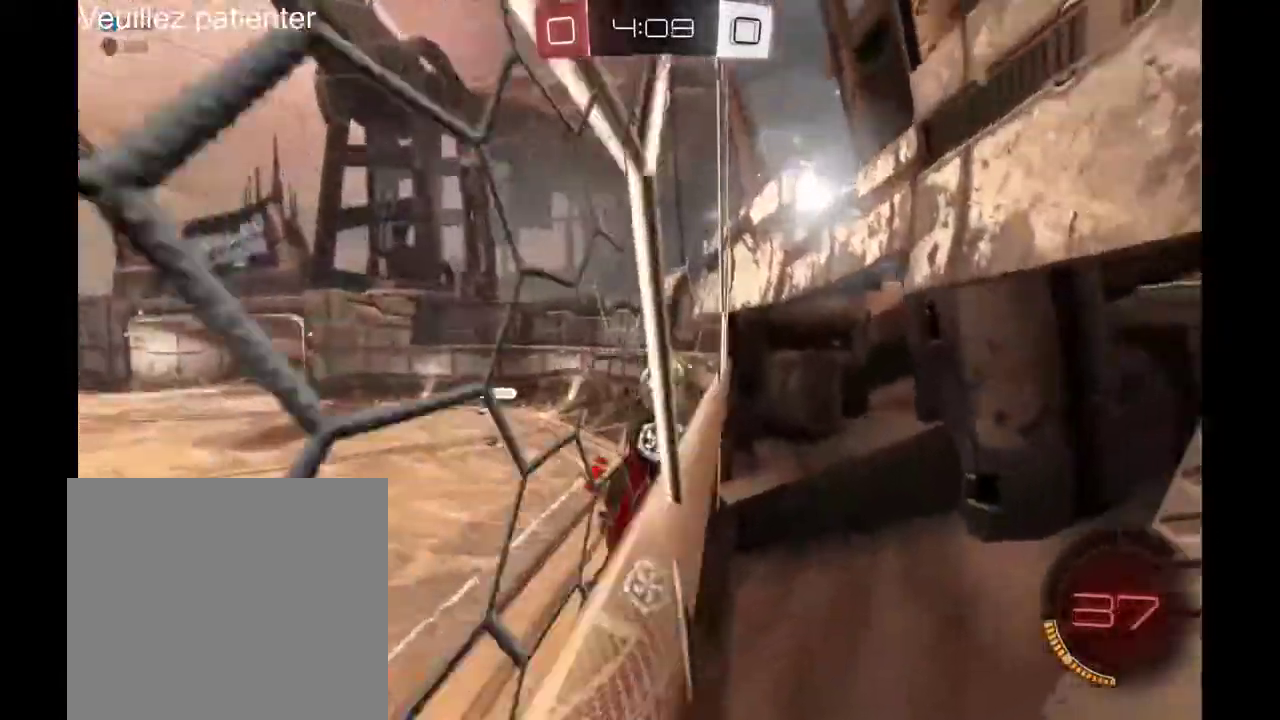
{"dt_ms": 500, "buttons": [], "left_stick": "left", "right_stick": "center", "events": []}
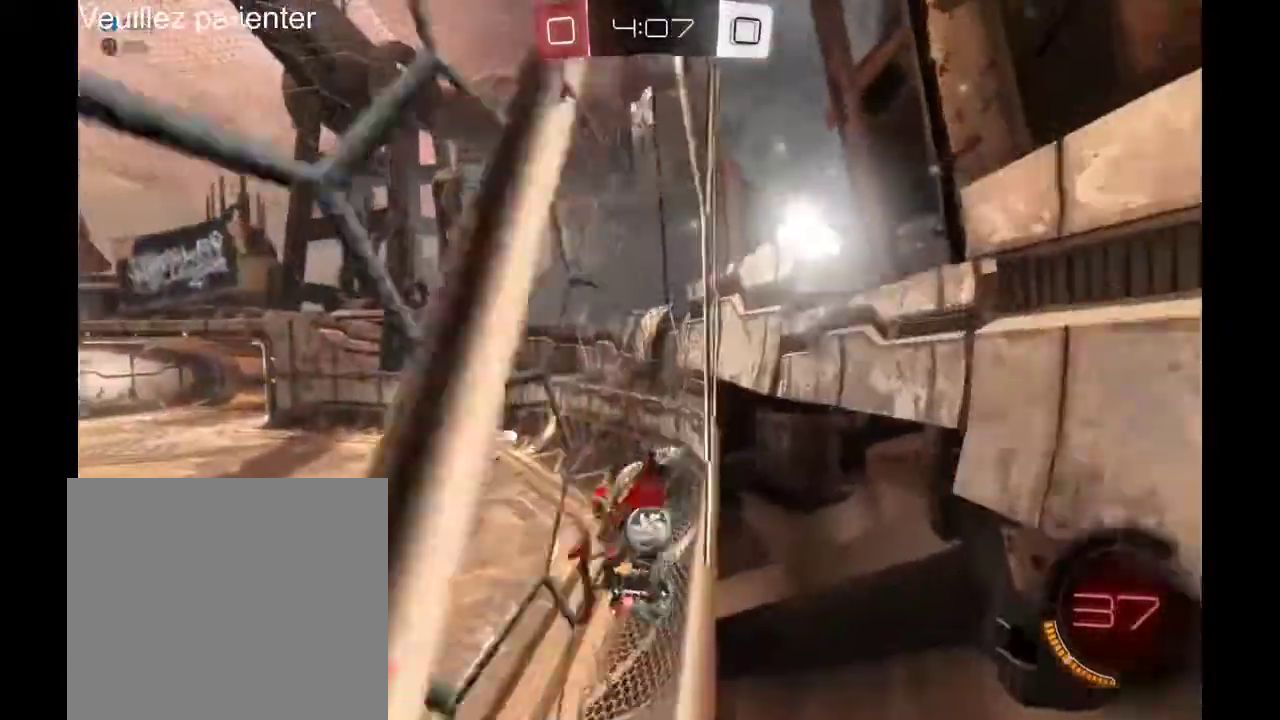
{"dt_ms": 500, "buttons": [], "left_stick": "left", "right_stick": "center", "events": []}
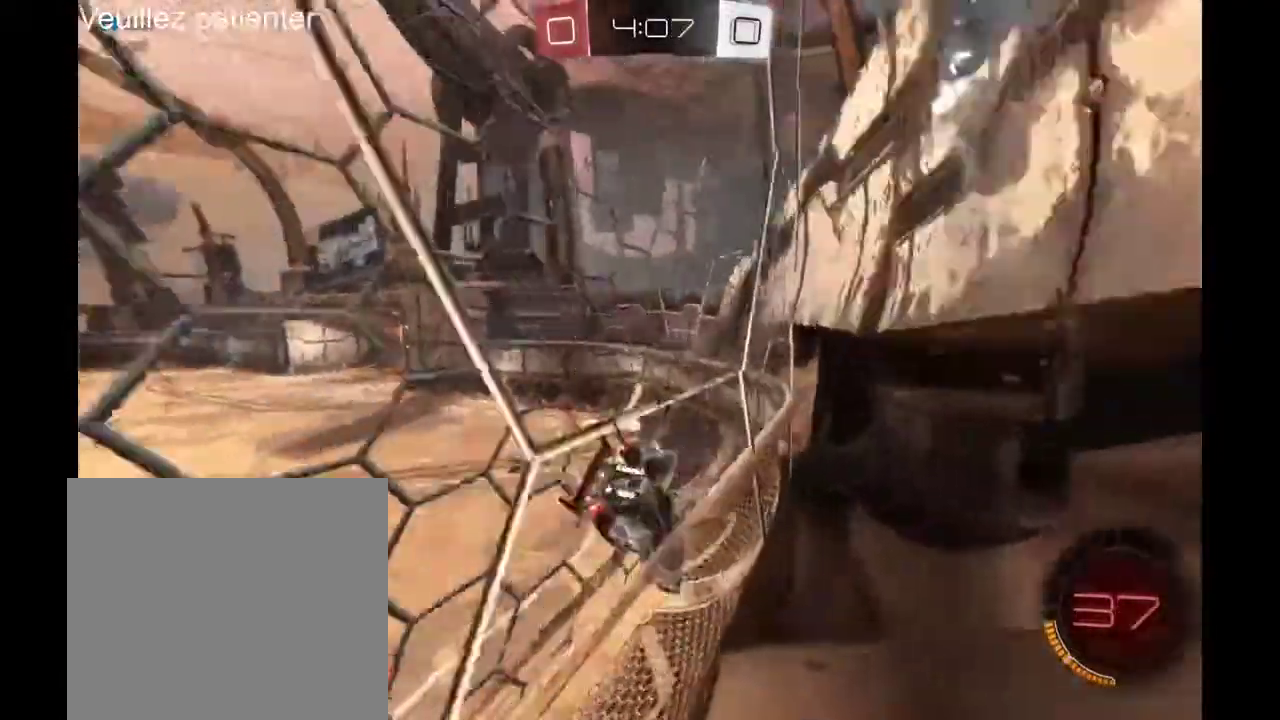
{"dt_ms": 1000, "buttons": [], "left_stick": "center", "right_stick": "center", "events": [[967, "left_stick", "center"]]}
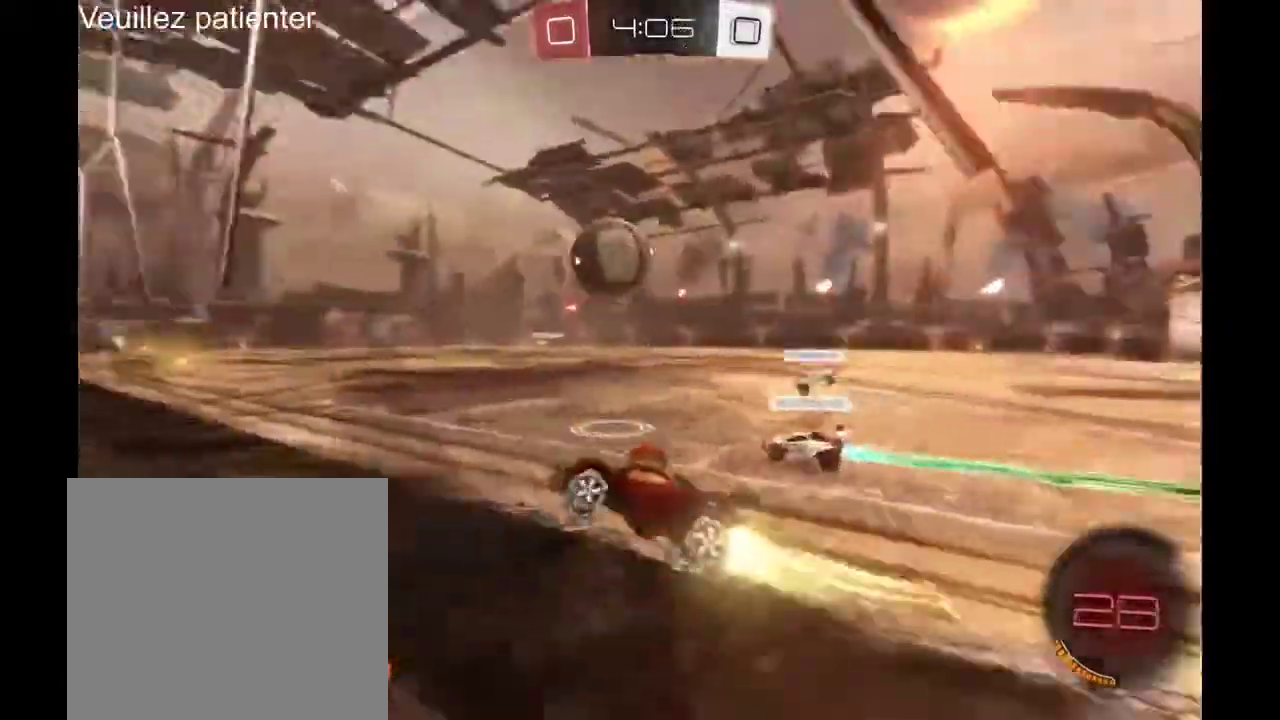
{"dt_ms": 500, "buttons": [], "left_stick": "right", "right_stick": "center", "events": [[500, "left_stick", "right"]]}
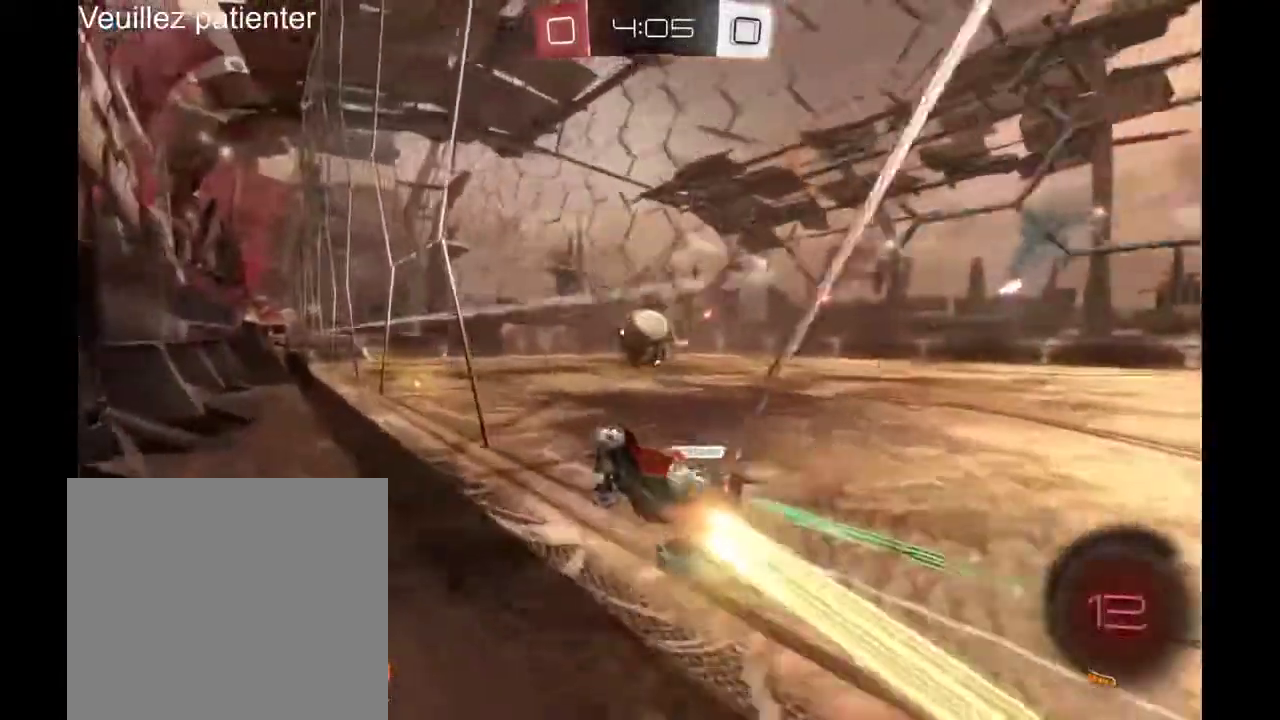
{"dt_ms": 500, "buttons": [], "left_stick": "up-right", "right_stick": "center", "events": [[167, "A", "down"], [167, "left_stick", "up-right"], [367, "A", "up"]]}